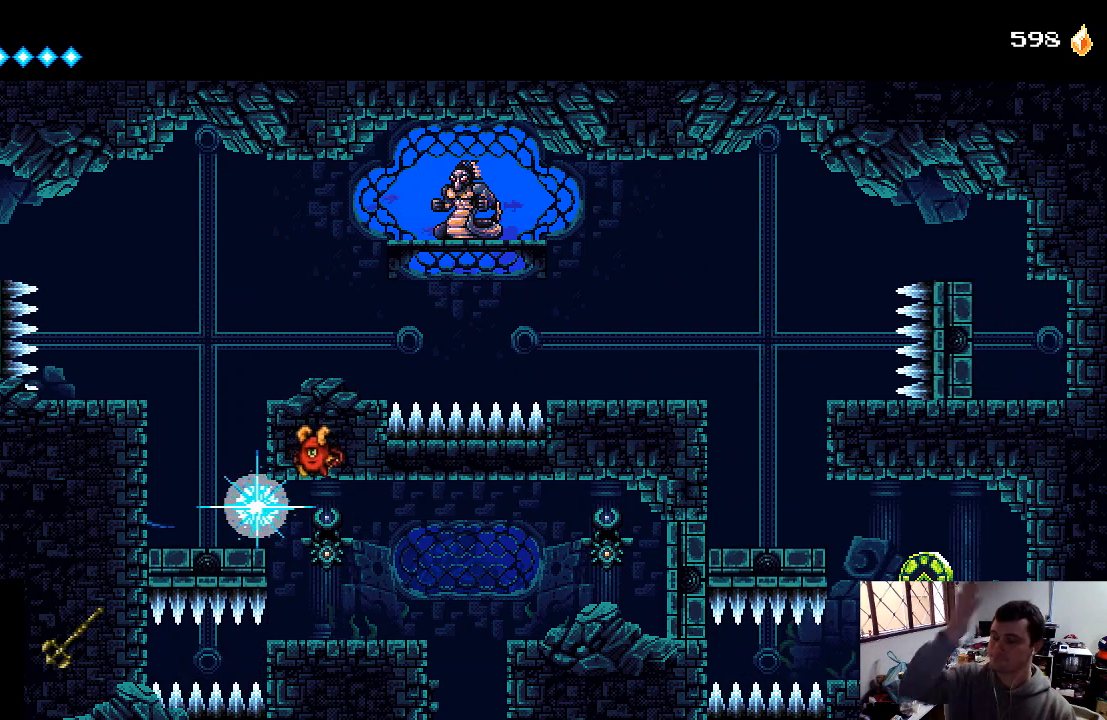
Gameplay with a controller (Xbox layout); each line is a JSON object with the inputs held at the frame after it. "events" lists button and stick changes between this image and that frame as [ms after this image, input, new state], when the widget could be followed in between. Not read: L3 R3.
{"buttons": [], "left_stick": "center", "right_stick": "center", "events": []}
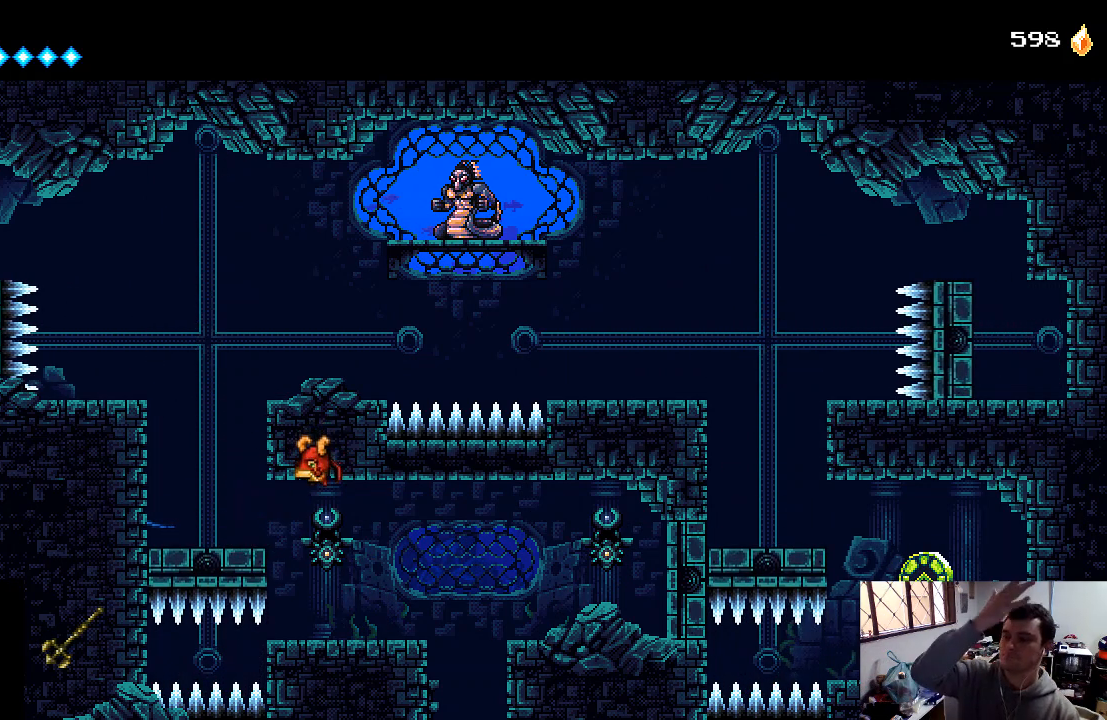
{"buttons": [], "left_stick": "center", "right_stick": "center", "events": []}
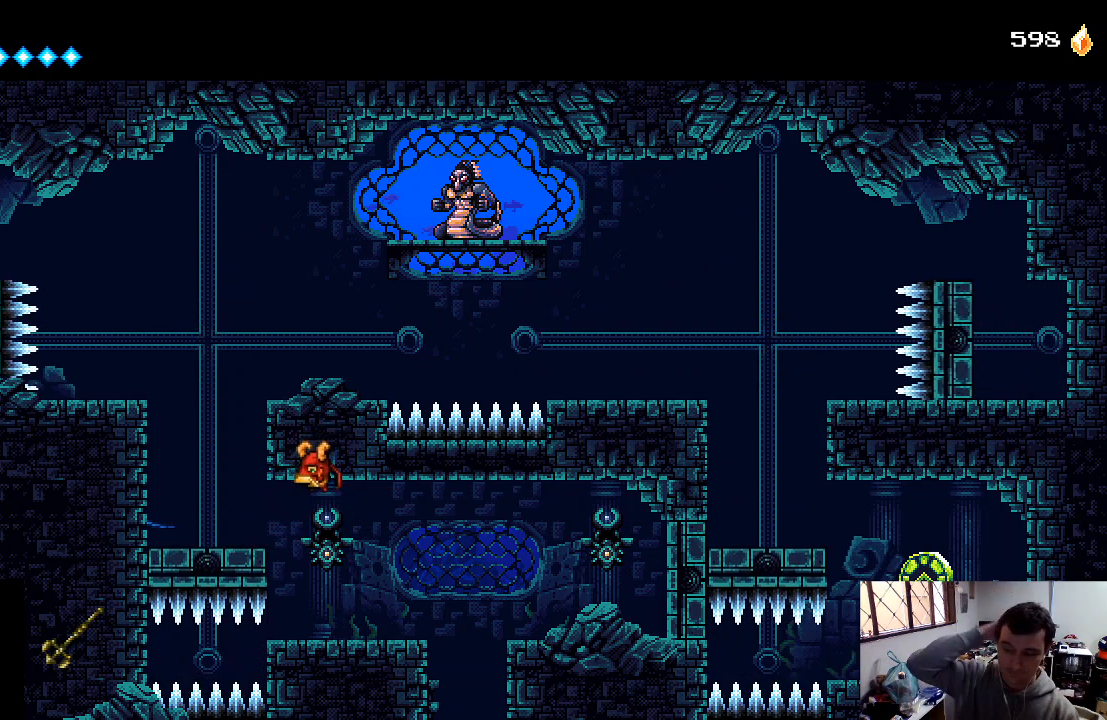
{"buttons": [], "left_stick": "center", "right_stick": "center", "events": []}
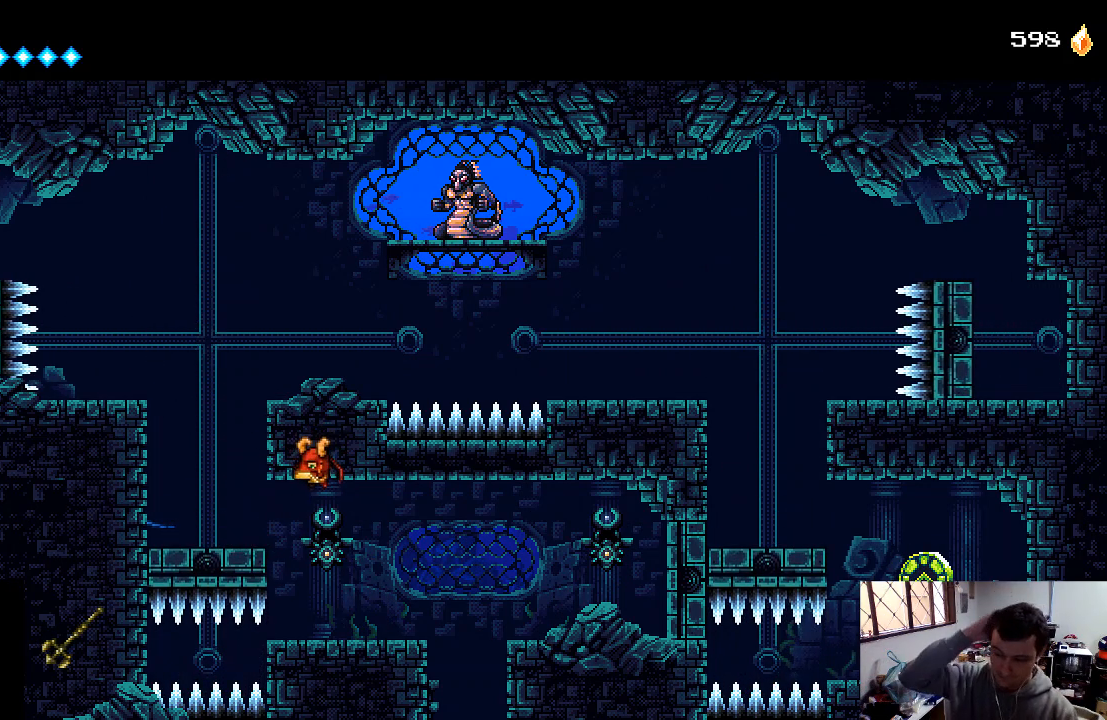
{"buttons": [], "left_stick": "center", "right_stick": "center", "events": []}
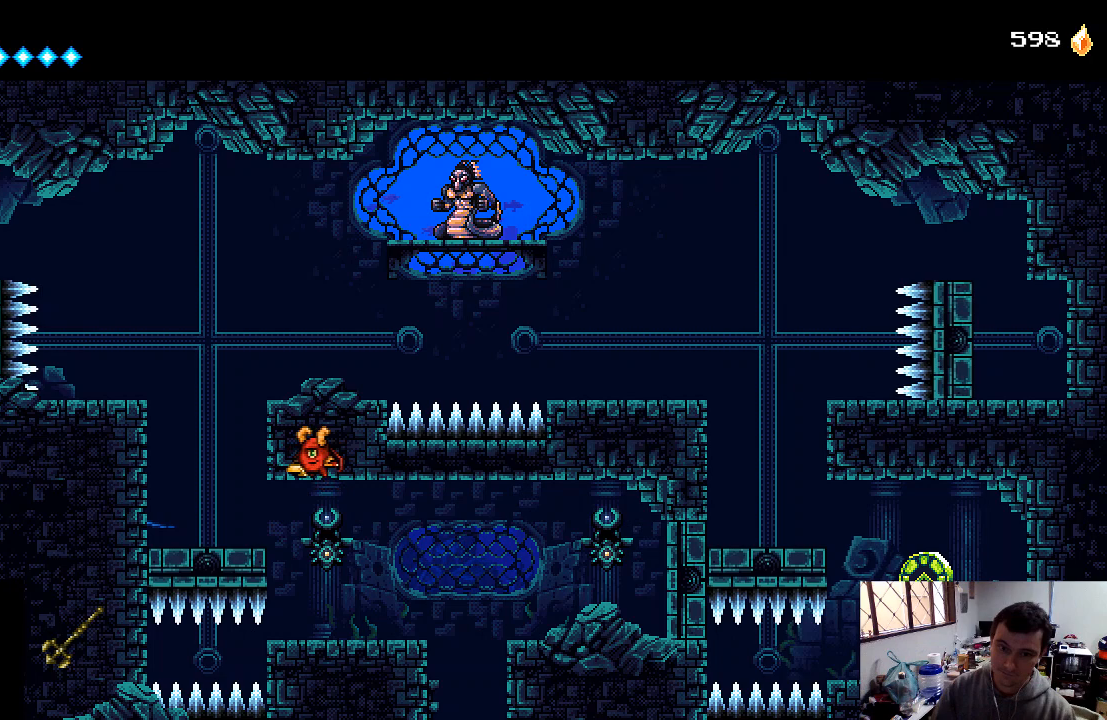
{"buttons": [], "left_stick": "center", "right_stick": "center", "events": []}
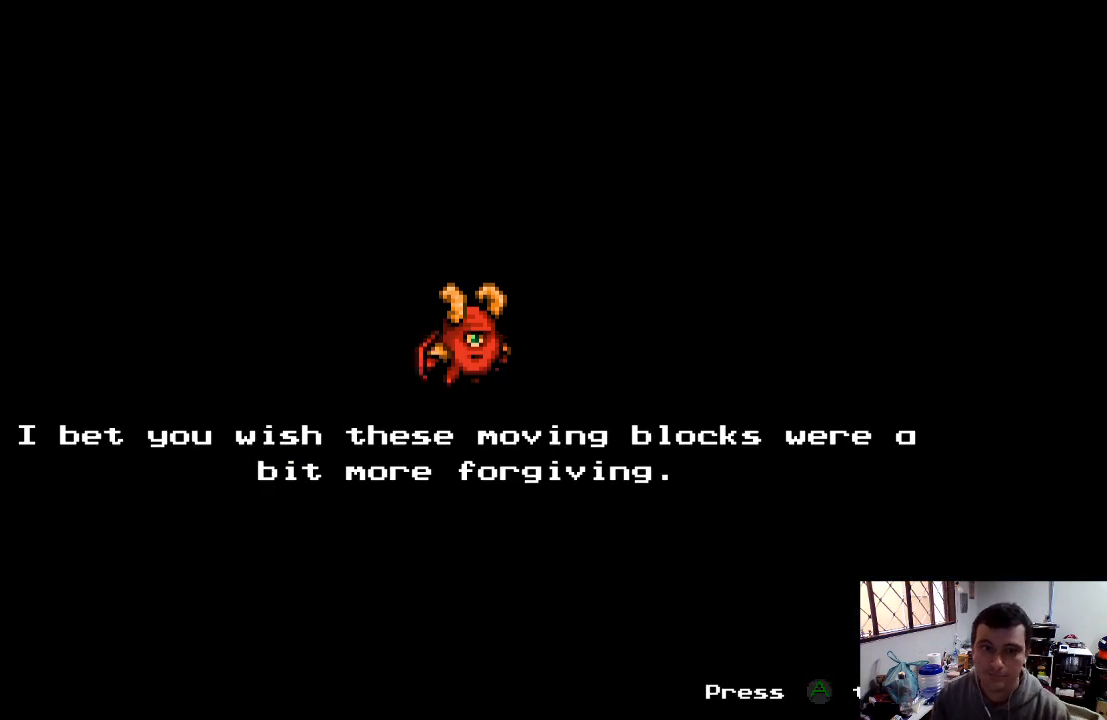
{"buttons": [], "left_stick": "center", "right_stick": "center", "events": [[300, "A", "down"], [400, "A", "up"]]}
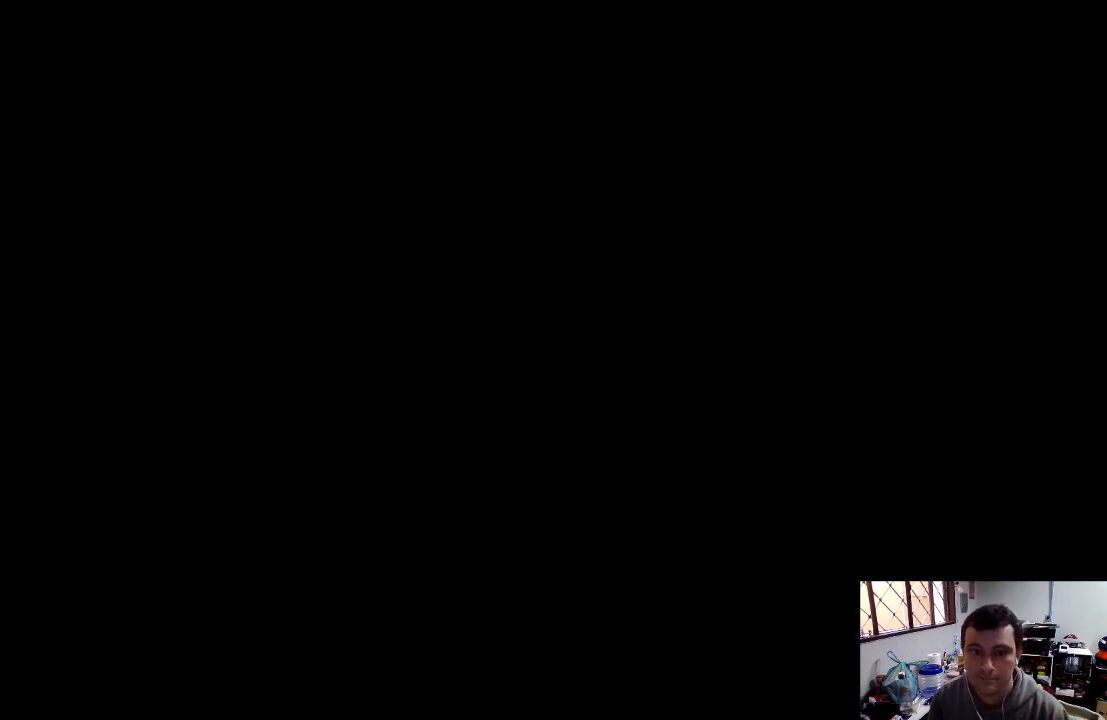
{"buttons": [], "left_stick": "center", "right_stick": "center", "events": []}
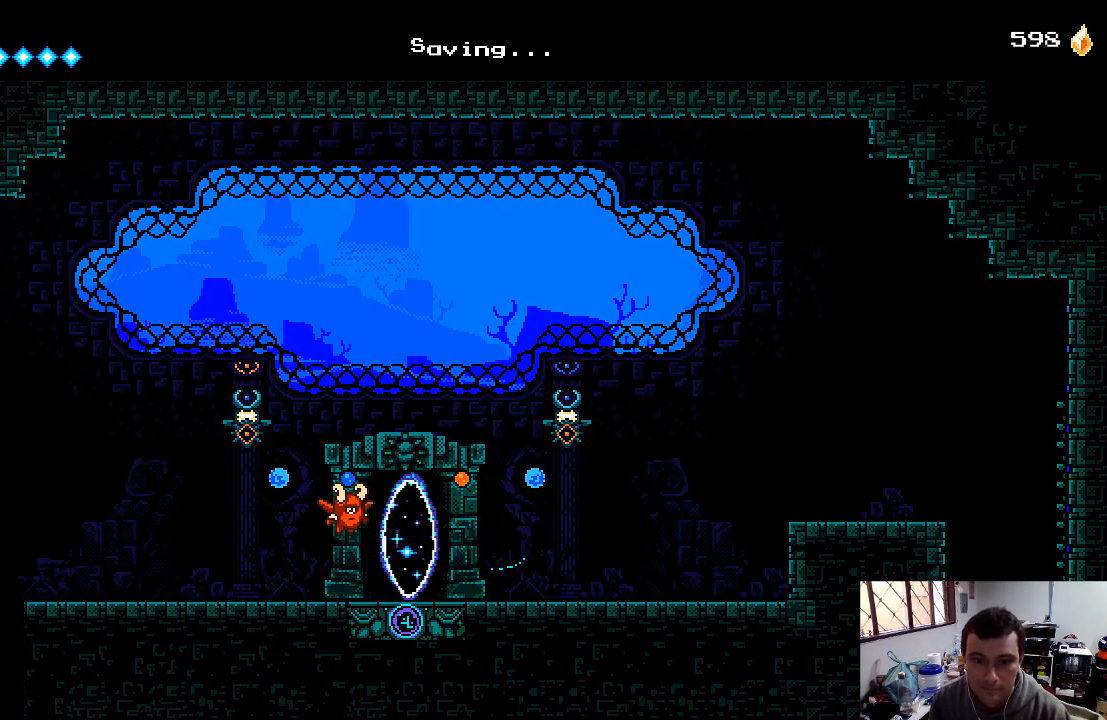
{"buttons": [], "left_stick": "center", "right_stick": "center", "events": []}
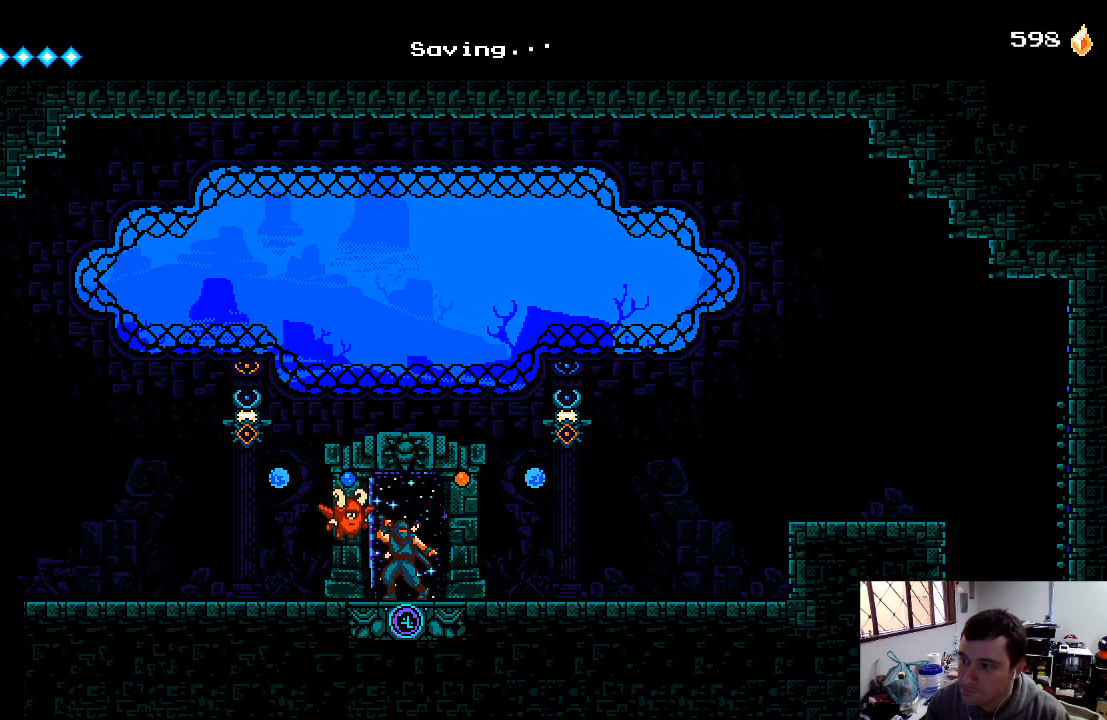
{"buttons": ["A", "DPAD_RIGHT"], "left_stick": "center", "right_stick": "center", "events": [[400, "DPAD_RIGHT", "down"], [467, "A", "down"]]}
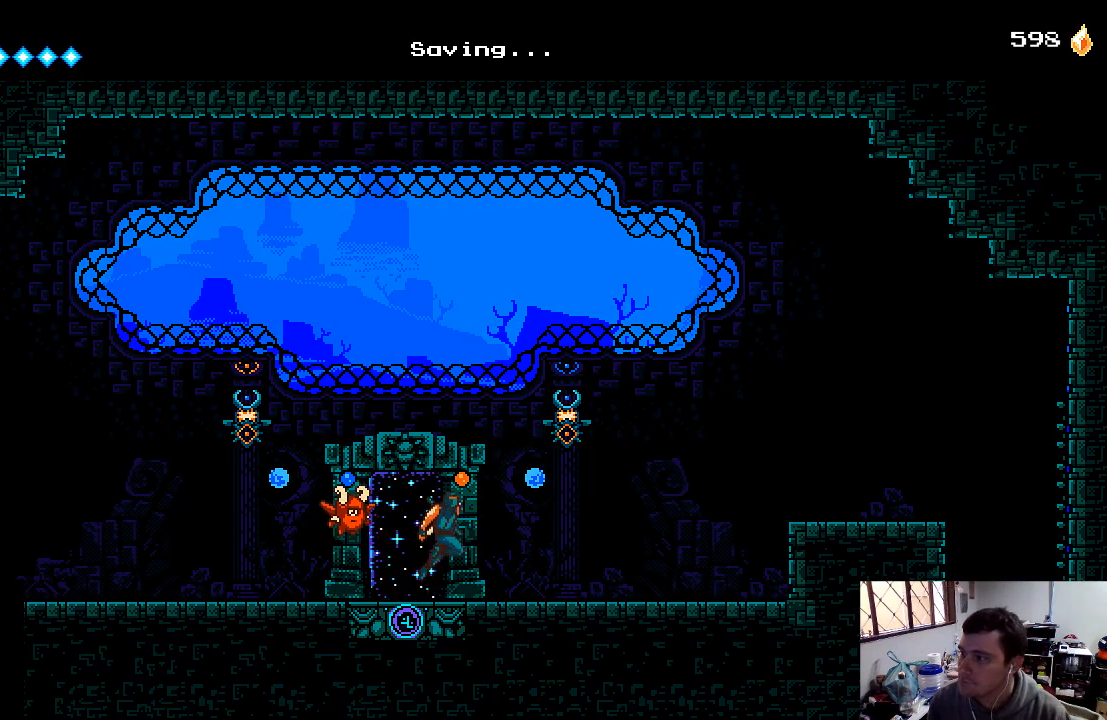
{"buttons": ["DPAD_RIGHT"], "left_stick": "center", "right_stick": "center", "events": [[133, "X", "down"], [400, "A", "up"], [400, "X", "up"]]}
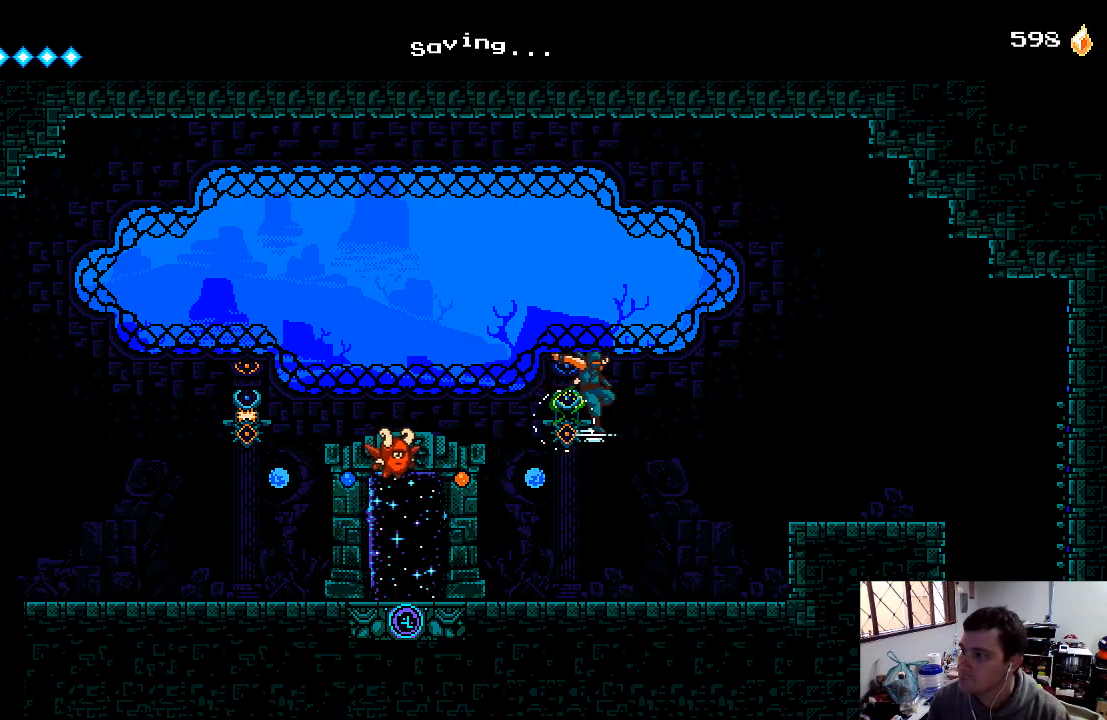
{"buttons": ["DPAD_LEFT"], "left_stick": "center", "right_stick": "center", "events": [[300, "DPAD_RIGHT", "up"], [433, "DPAD_LEFT", "down"]]}
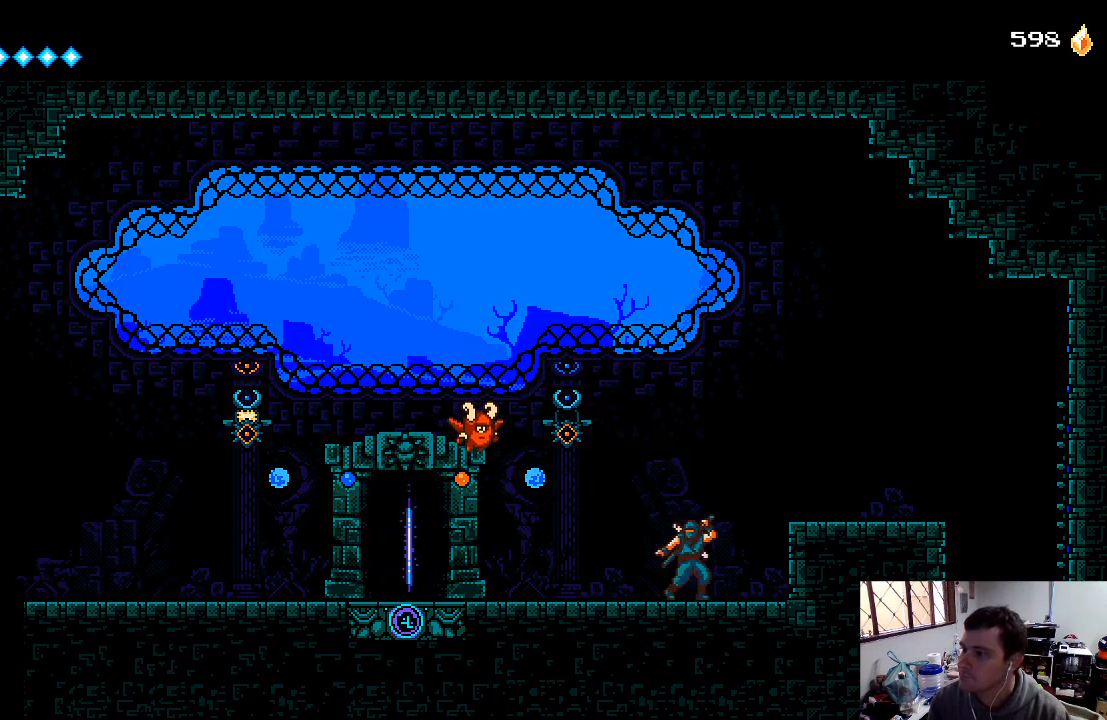
{"buttons": [], "left_stick": "center", "right_stick": "center", "events": [[67, "DPAD_LEFT", "up"], [233, "L1", "down"], [400, "L1", "up"]]}
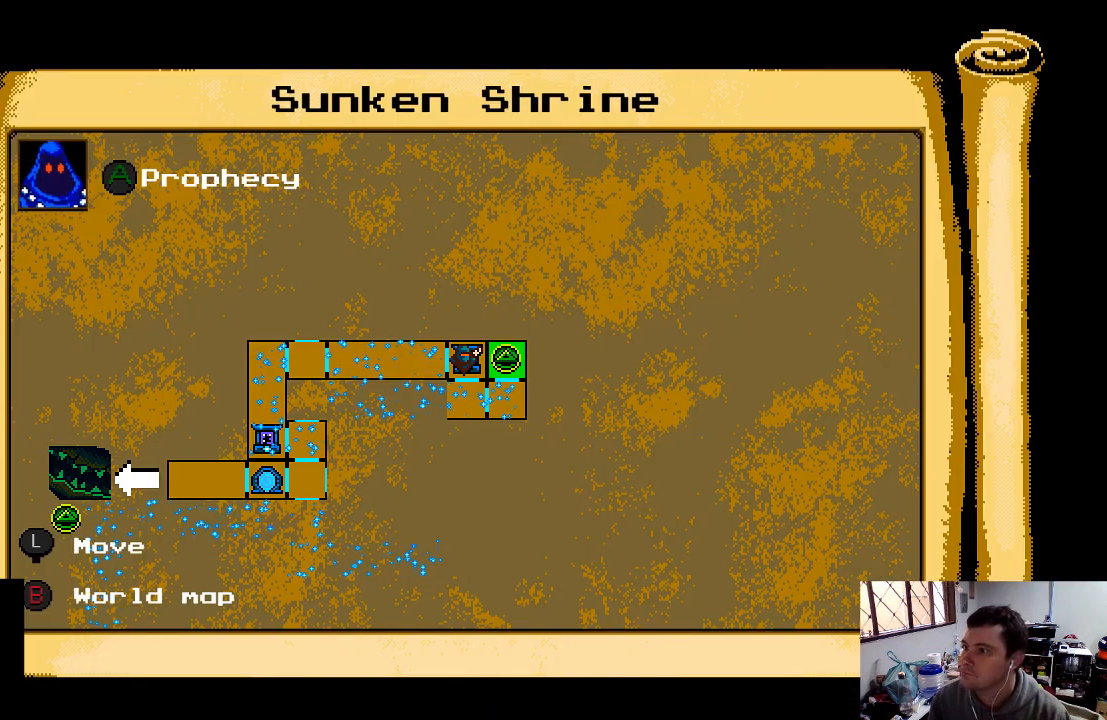
{"buttons": [], "left_stick": "center", "right_stick": "center", "events": []}
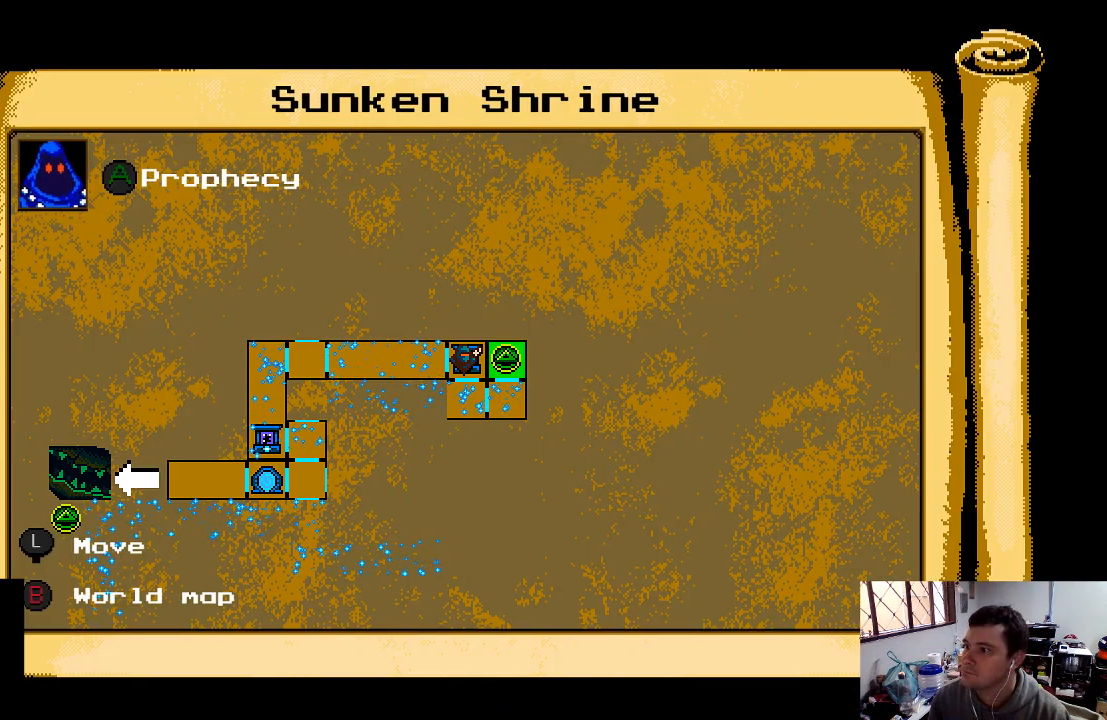
{"buttons": [], "left_stick": "center", "right_stick": "center", "events": []}
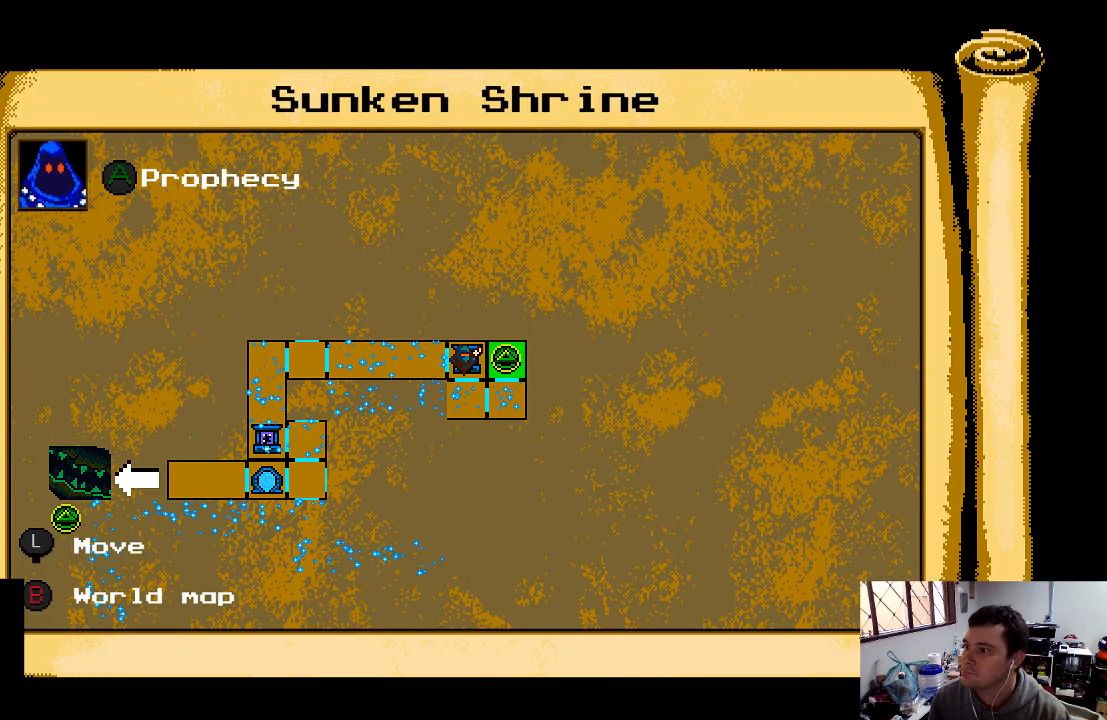
{"buttons": [], "left_stick": "center", "right_stick": "center", "events": [[233, "L1", "down"], [467, "L1", "up"]]}
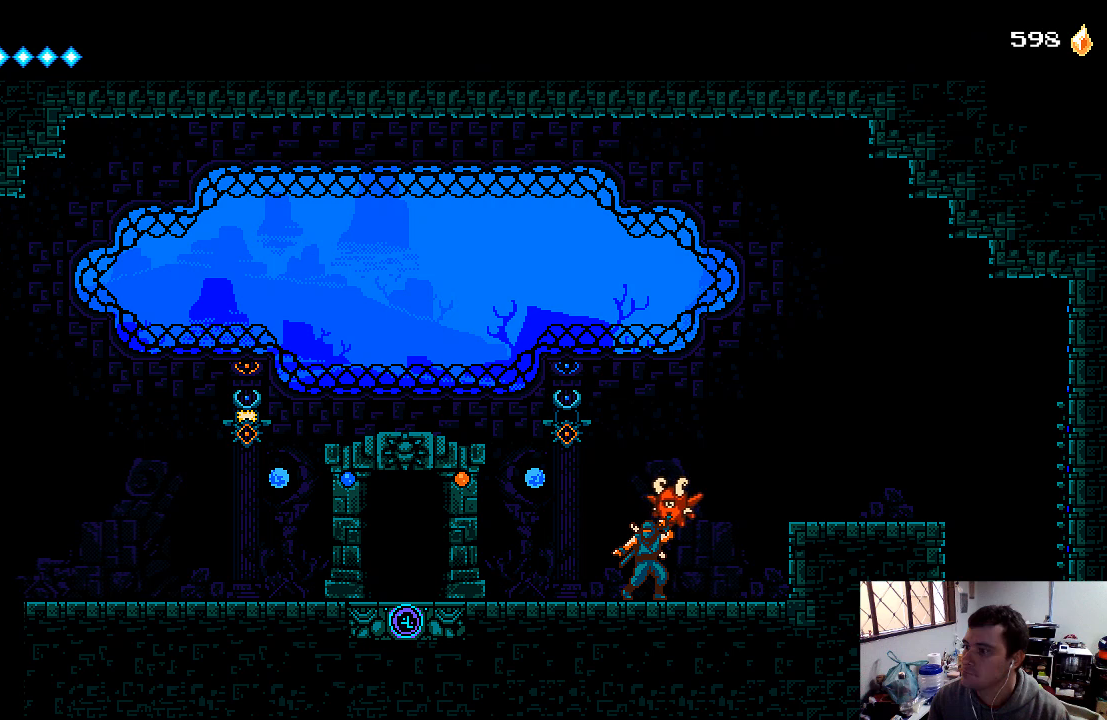
{"buttons": ["A", "DPAD_RIGHT"], "left_stick": "center", "right_stick": "center", "events": [[167, "DPAD_RIGHT", "down"], [400, "A", "down"]]}
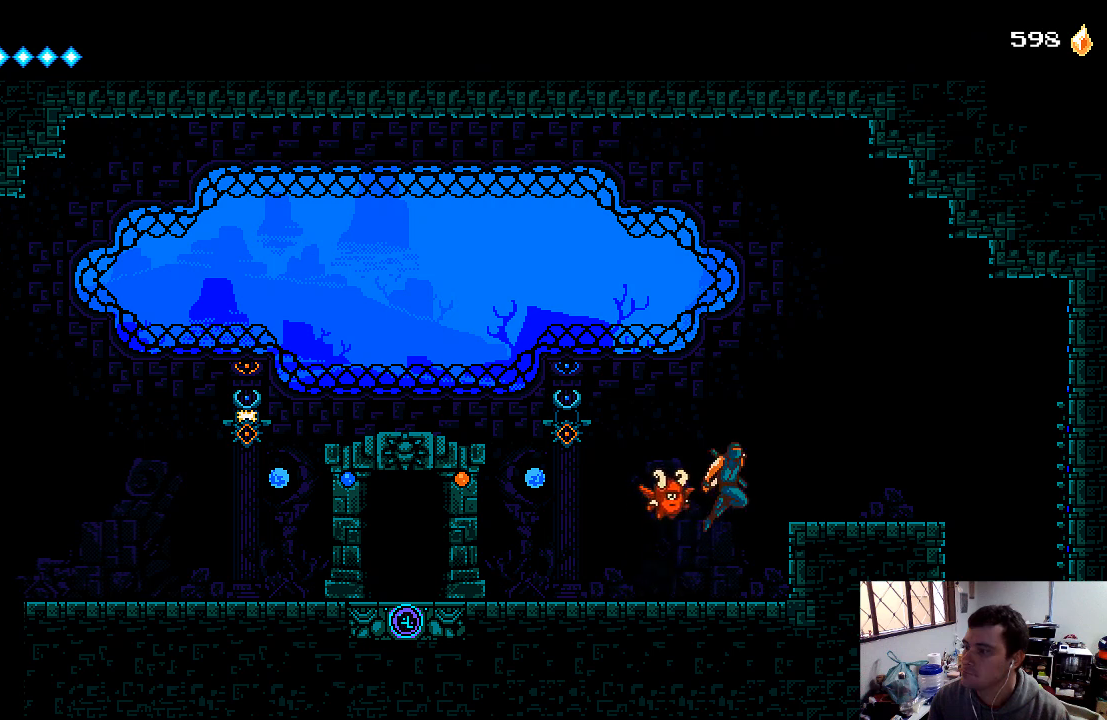
{"buttons": ["DPAD_LEFT"], "left_stick": "center", "right_stick": "center", "events": [[100, "DPAD_RIGHT", "up"], [233, "A", "up"], [233, "DPAD_LEFT", "down"]]}
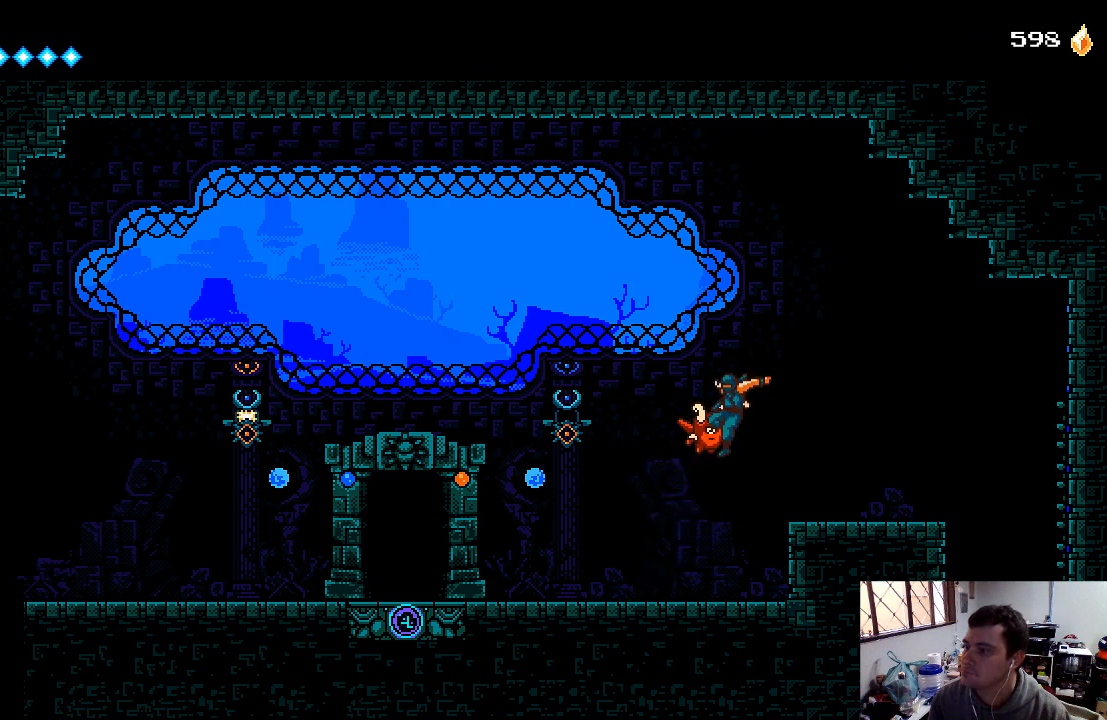
{"buttons": ["DPAD_LEFT"], "left_stick": "center", "right_stick": "center", "events": []}
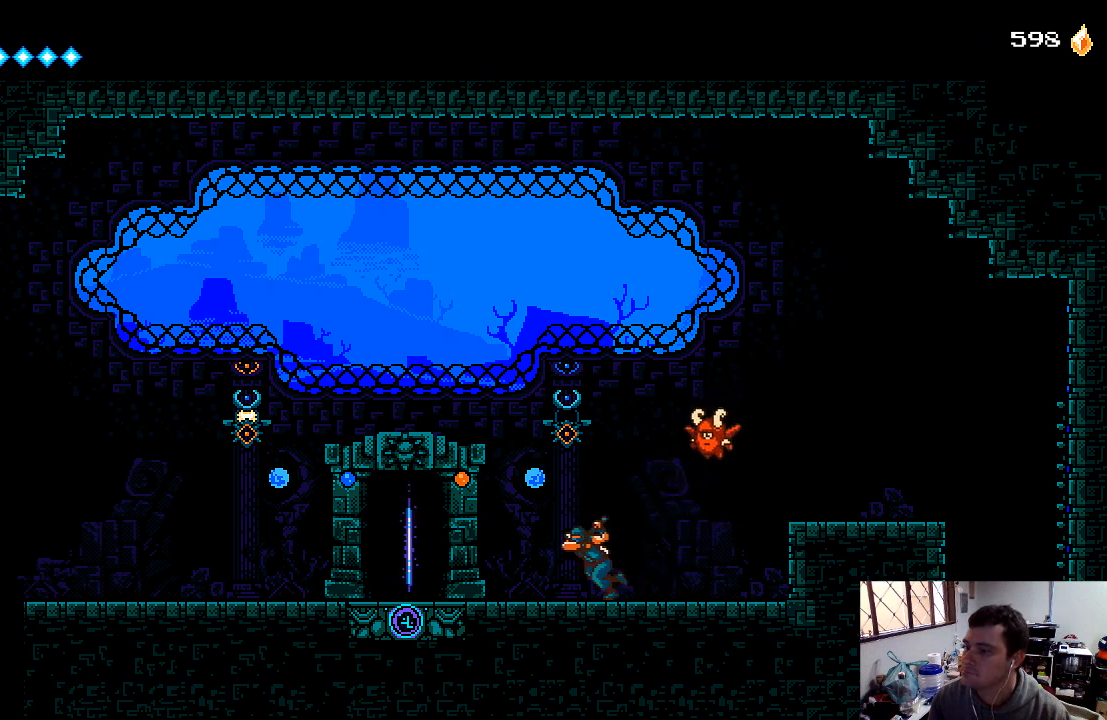
{"buttons": ["A", "DPAD_LEFT"], "left_stick": "center", "right_stick": "center", "events": [[300, "A", "down"]]}
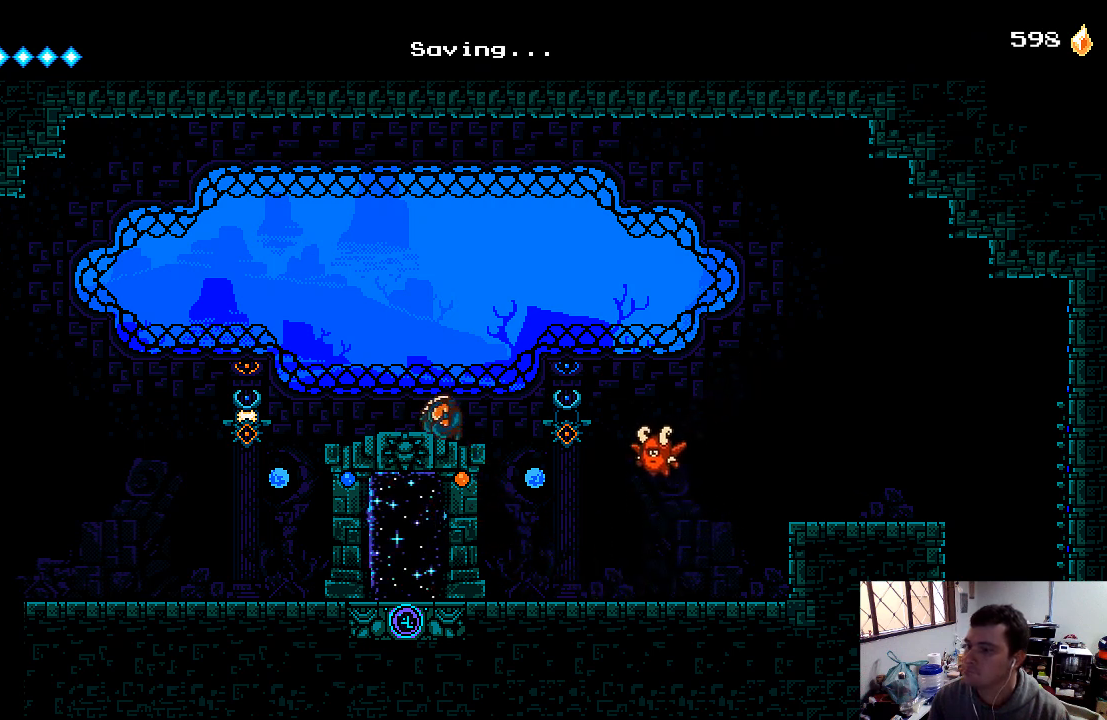
{"buttons": ["A", "DPAD_RIGHT"], "left_stick": "center", "right_stick": "center", "events": [[100, "A", "up"], [233, "X", "down"], [333, "DPAD_LEFT", "up"], [367, "X", "up"], [467, "A", "down"], [467, "DPAD_RIGHT", "down"]]}
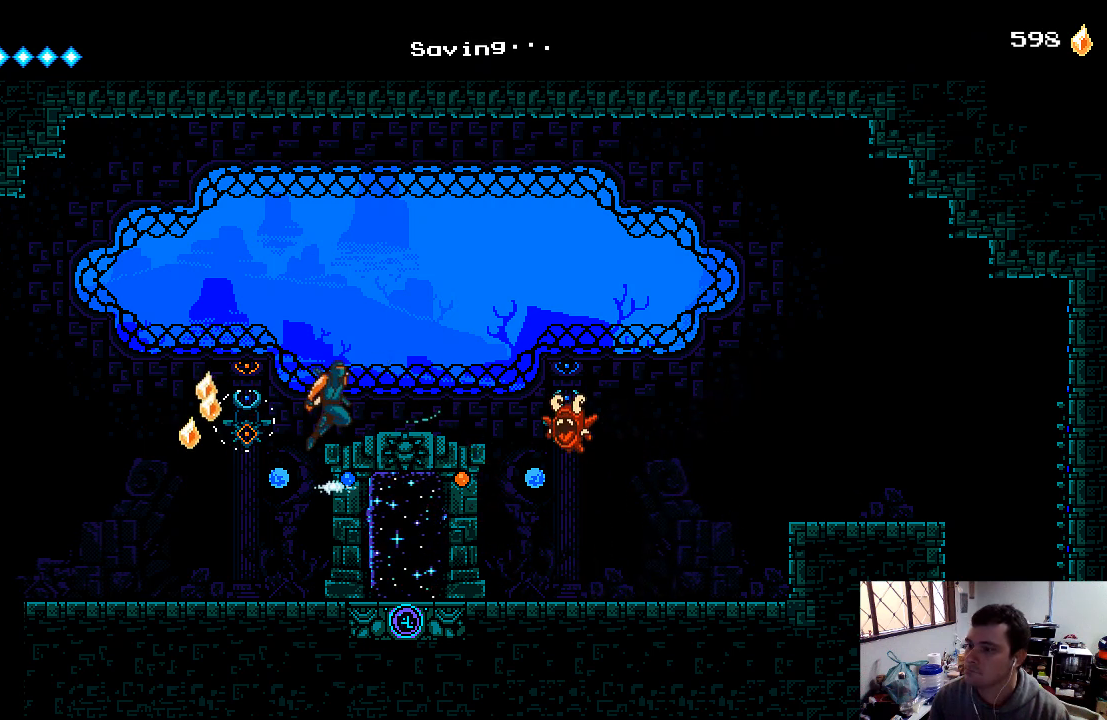
{"buttons": ["A", "DPAD_RIGHT"], "left_stick": "center", "right_stick": "center", "events": []}
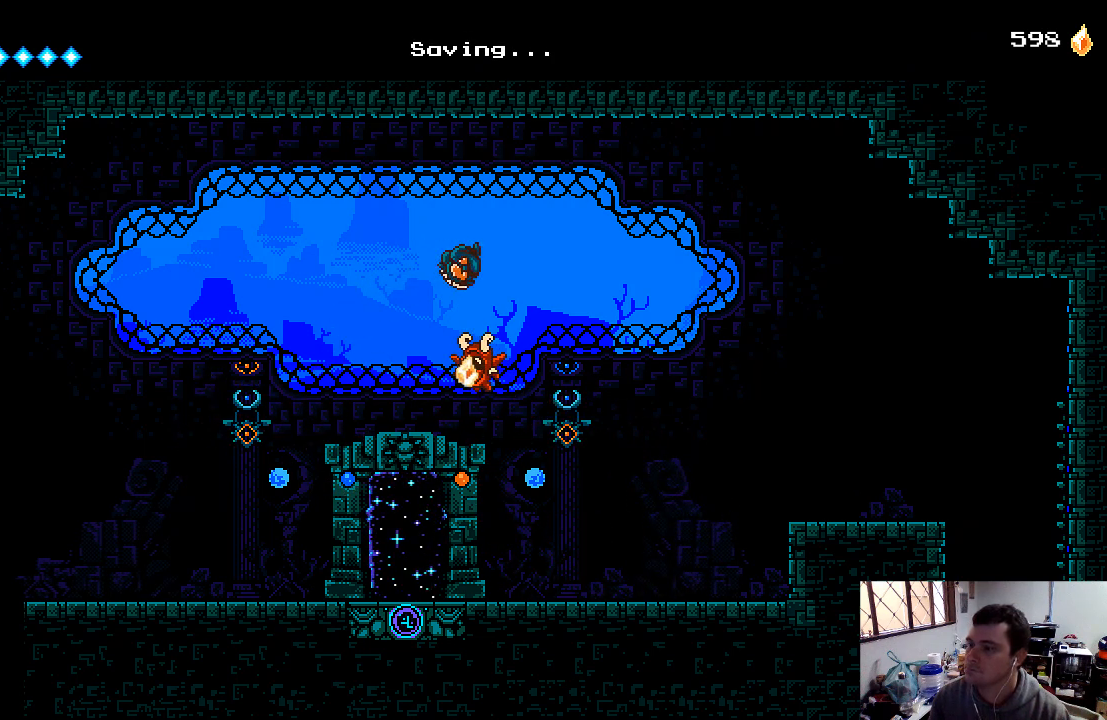
{"buttons": ["DPAD_RIGHT"], "left_stick": "center", "right_stick": "center", "events": [[33, "A", "up"]]}
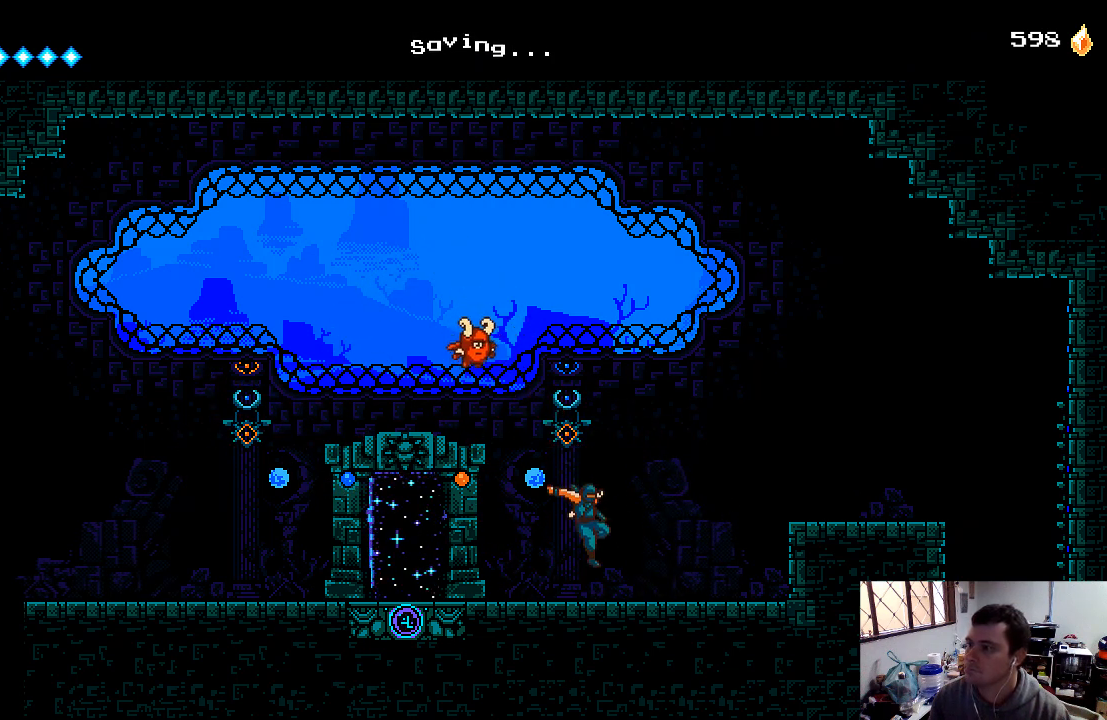
{"buttons": ["A", "DPAD_RIGHT"], "left_stick": "center", "right_stick": "center", "events": [[167, "A", "down"]]}
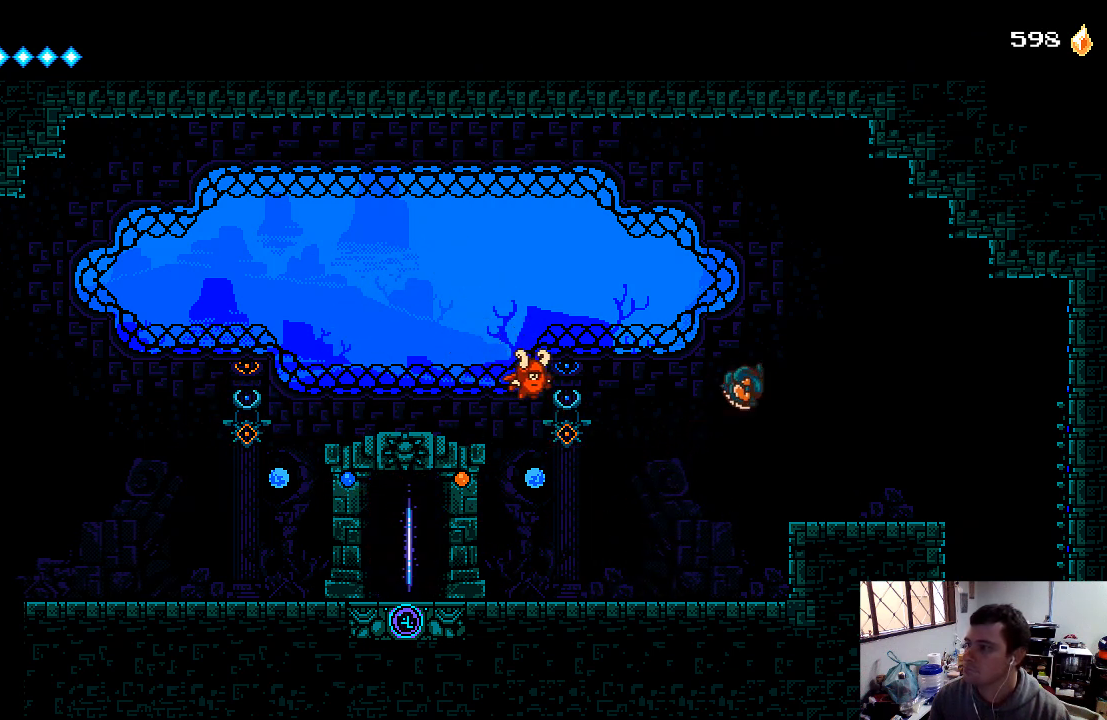
{"buttons": ["DPAD_RIGHT"], "left_stick": "center", "right_stick": "center", "events": [[267, "A", "up"]]}
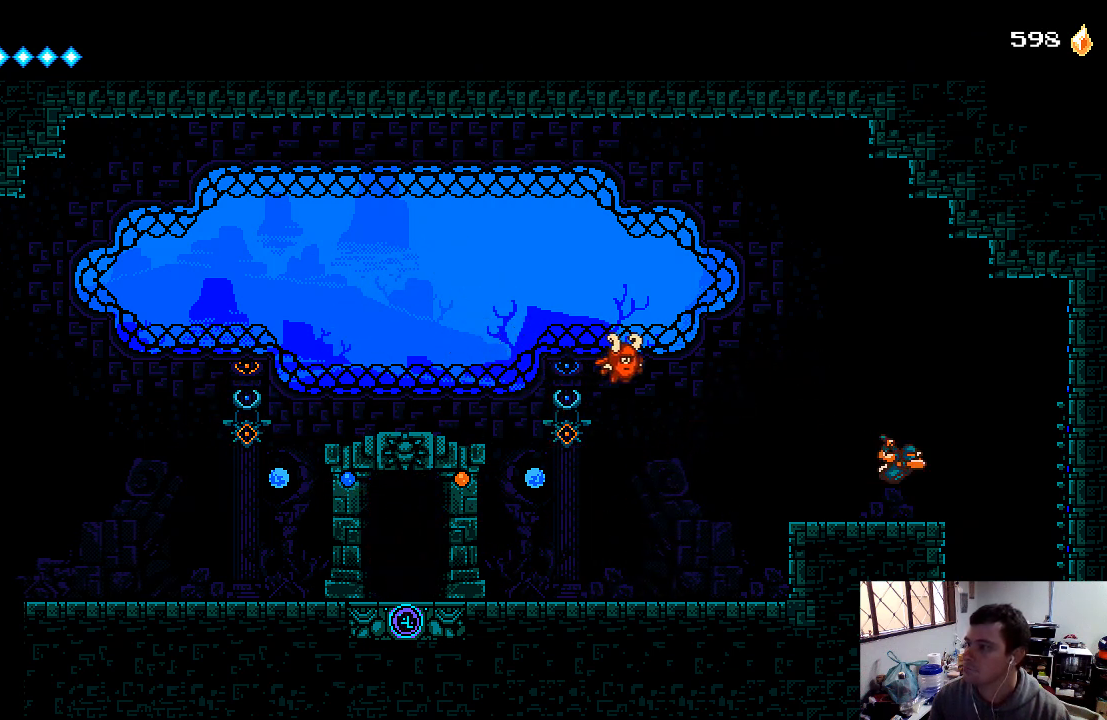
{"buttons": [], "left_stick": "center", "right_stick": "center", "events": [[333, "DPAD_RIGHT", "up"]]}
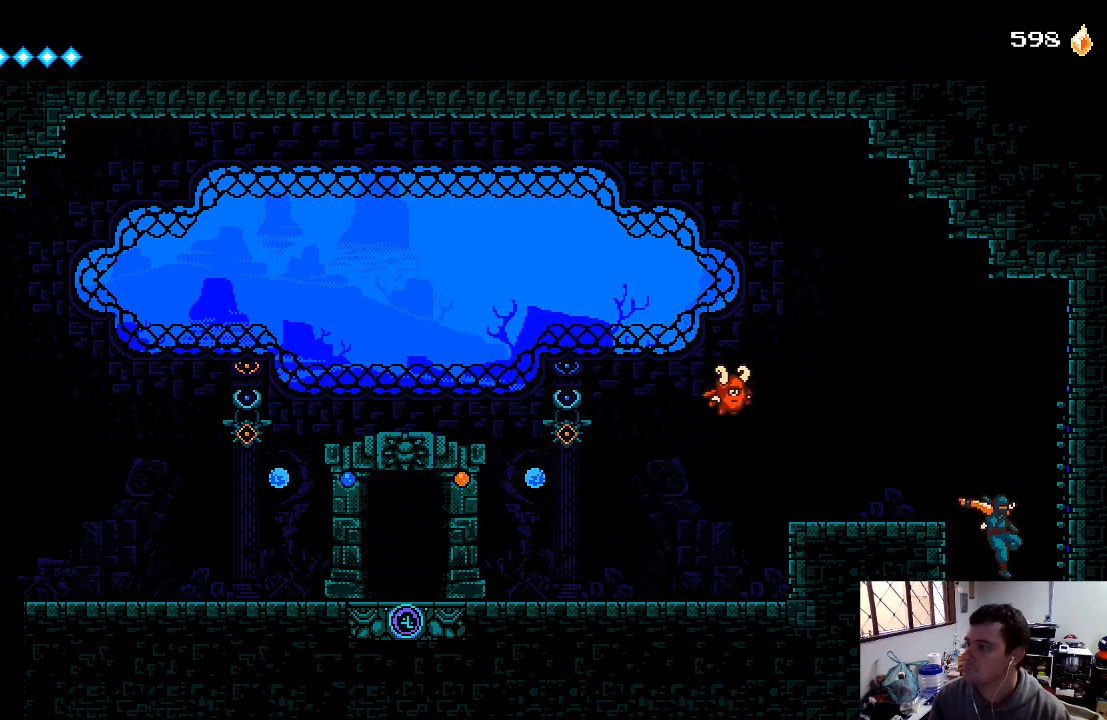
{"buttons": [], "left_stick": "center", "right_stick": "center", "events": []}
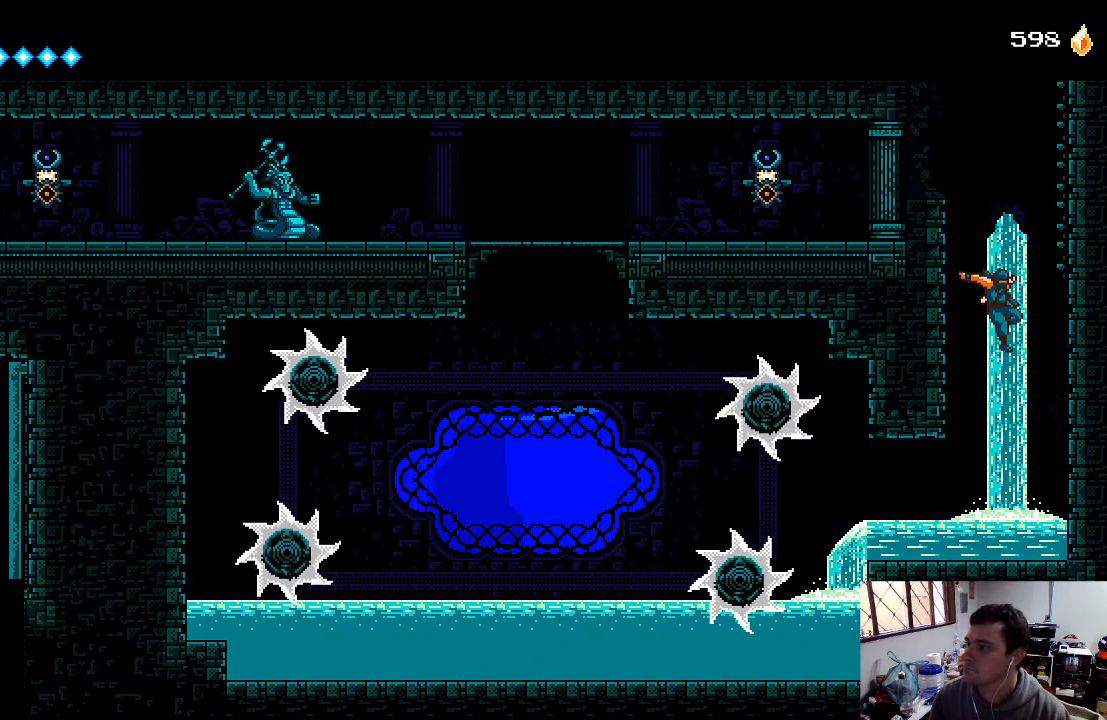
{"buttons": ["DPAD_LEFT"], "left_stick": "center", "right_stick": "center", "events": [[433, "DPAD_LEFT", "down"]]}
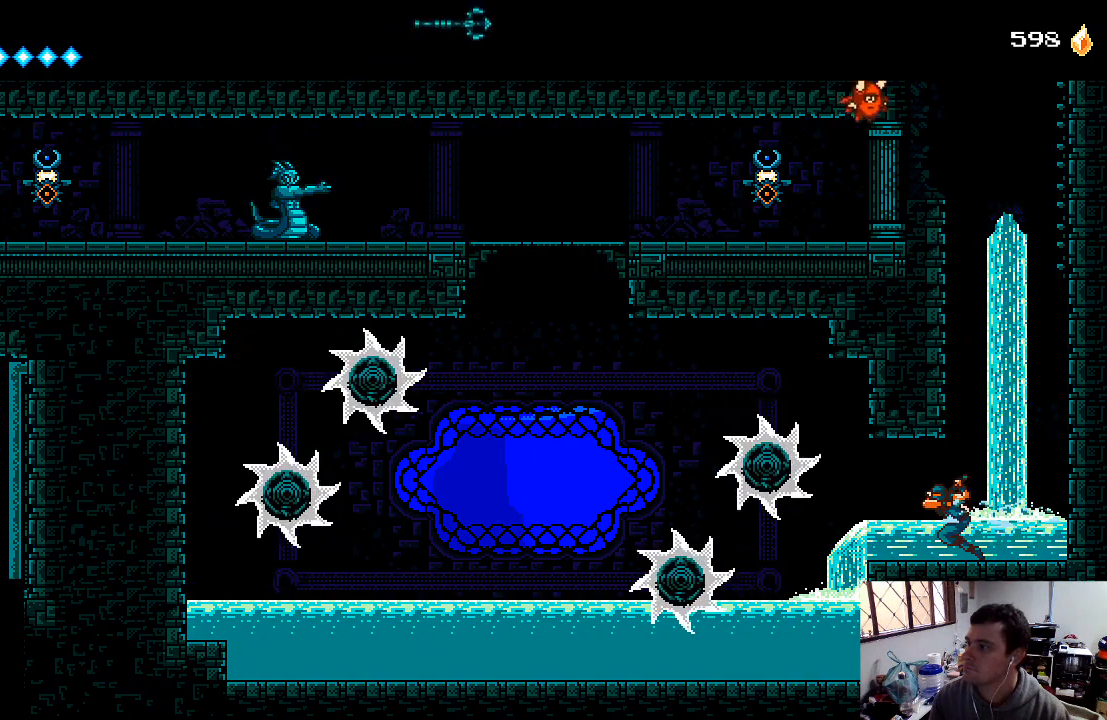
{"buttons": ["DPAD_RIGHT"], "left_stick": "center", "right_stick": "center", "events": [[100, "DPAD_LEFT", "up"], [233, "DPAD_RIGHT", "down"]]}